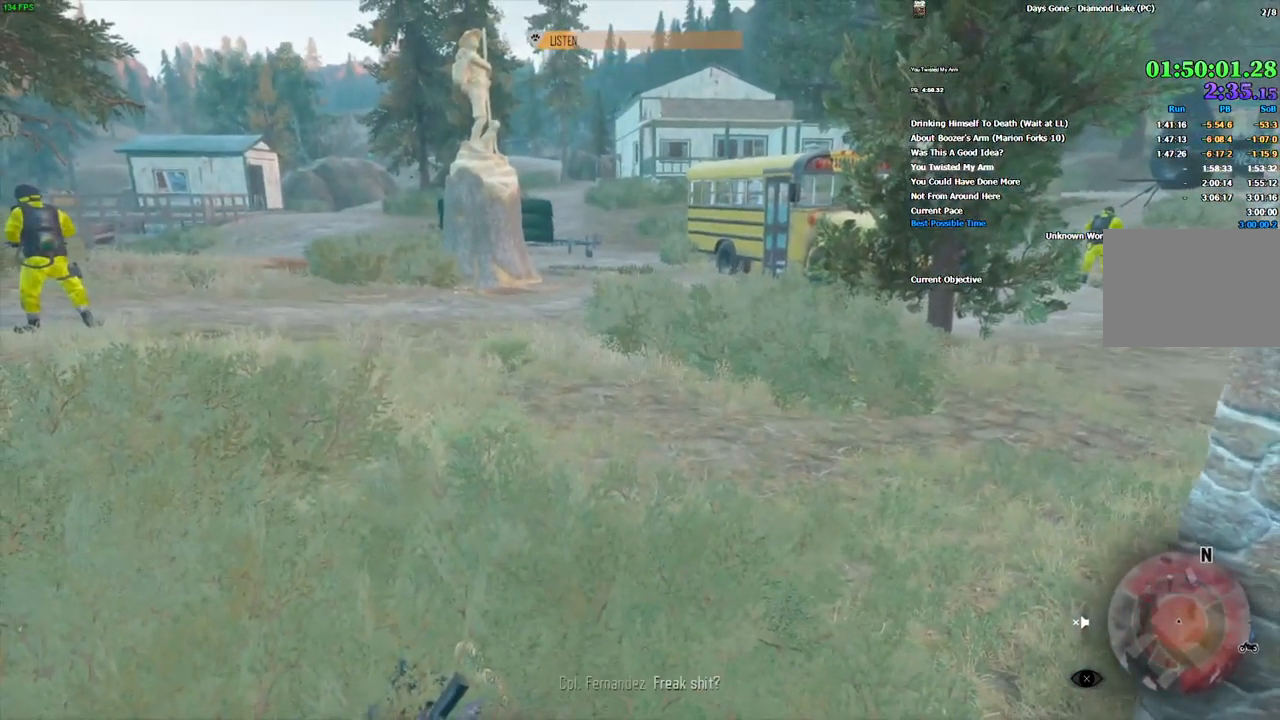
Gameplay with keyboard and mouse; each line is a JSON object with the keys and mouse buttons held at the frame after it. "events" lists presses ("down") and releases ("up") of "1", "2", "3", "4", "5", "a", "alt", "c", "caps_lock", "ctrl", "d", "e", "escape", "f", "g", "q", "r", "s", "shift", "space", "super", "tab", "tilde", "v", "w", "x", "z", "mouse_left", "mouse_wheel" and "mouse_right" between this image and that frame as [ms after this image, input, new state], when the widget could be followed in between. "mouse_left", "mouse_wheel", "mouse_right" = the "left", "wheel", "right" buttons of the "mouse" list. No other keys are recorded. "wheel" means that the mouse wheel is clicked or scrolled. Mouse movement is not recorded.
{"keys": [], "mouse": [], "events": [[100, "q", "down"], [400, "q", "up"]]}
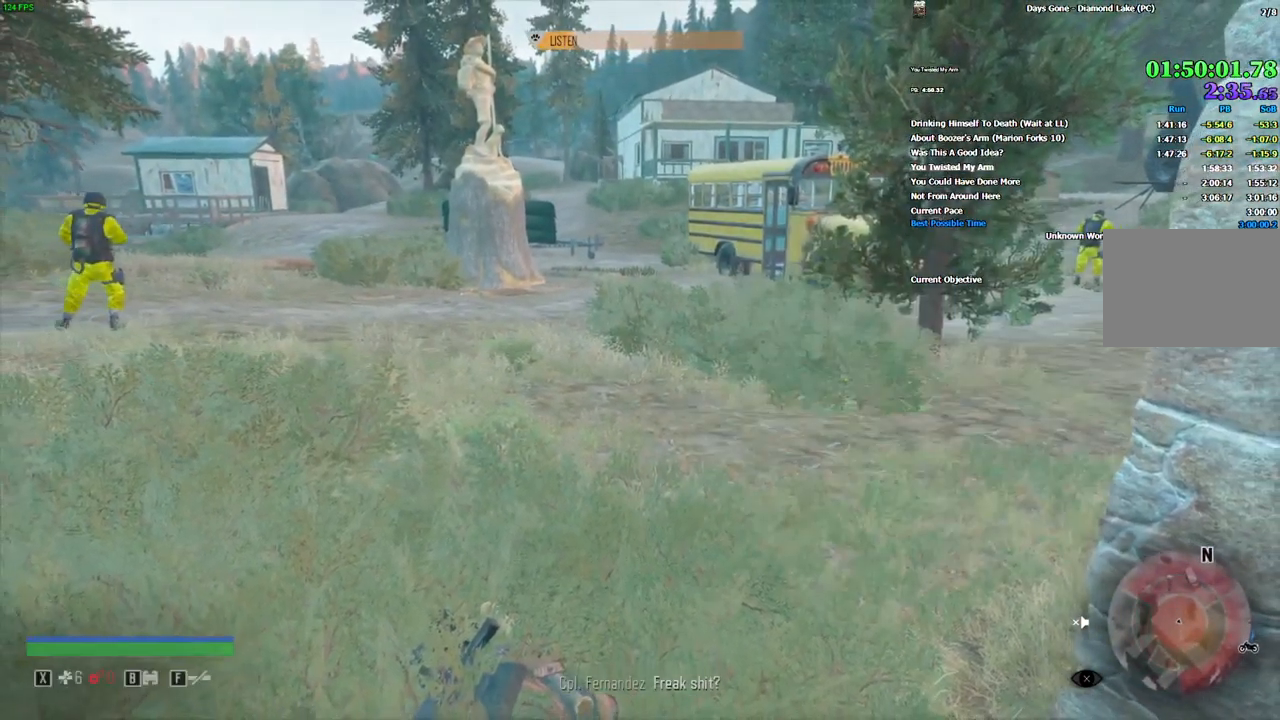
{"keys": ["w"], "mouse": [], "events": [[283, "w", "down"]]}
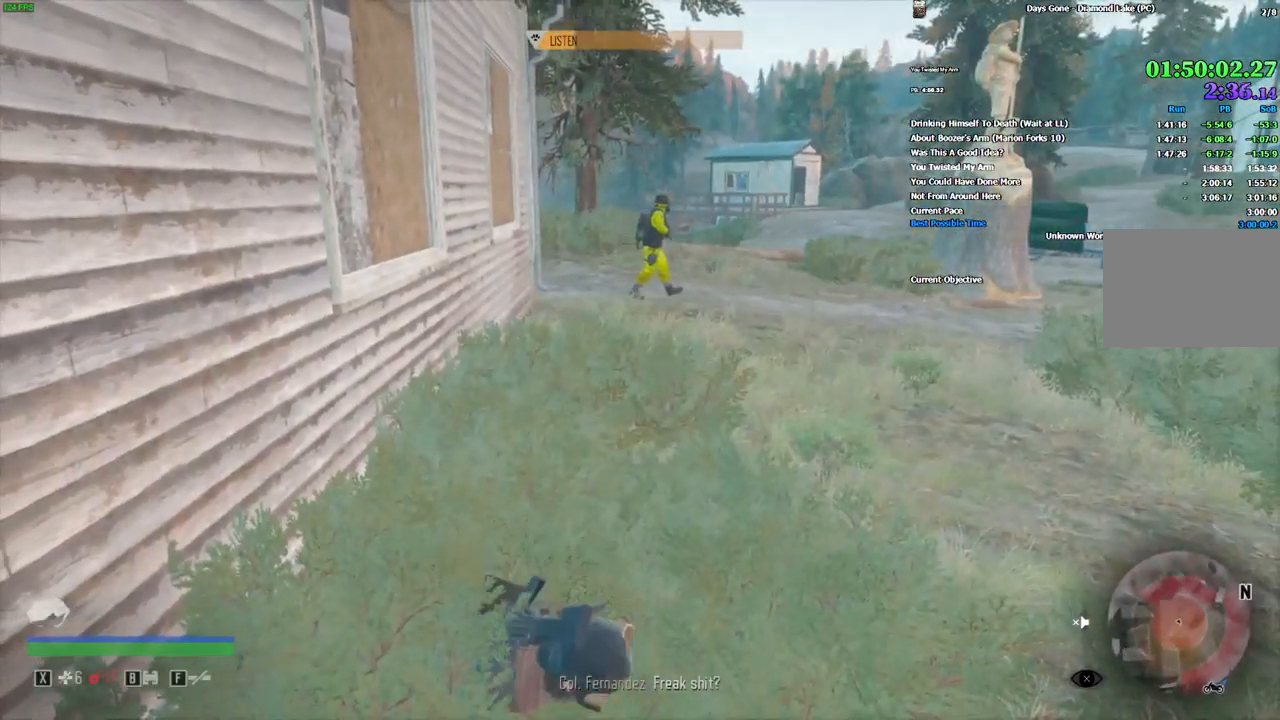
{"keys": [], "mouse": [], "events": [[333, "w", "up"]]}
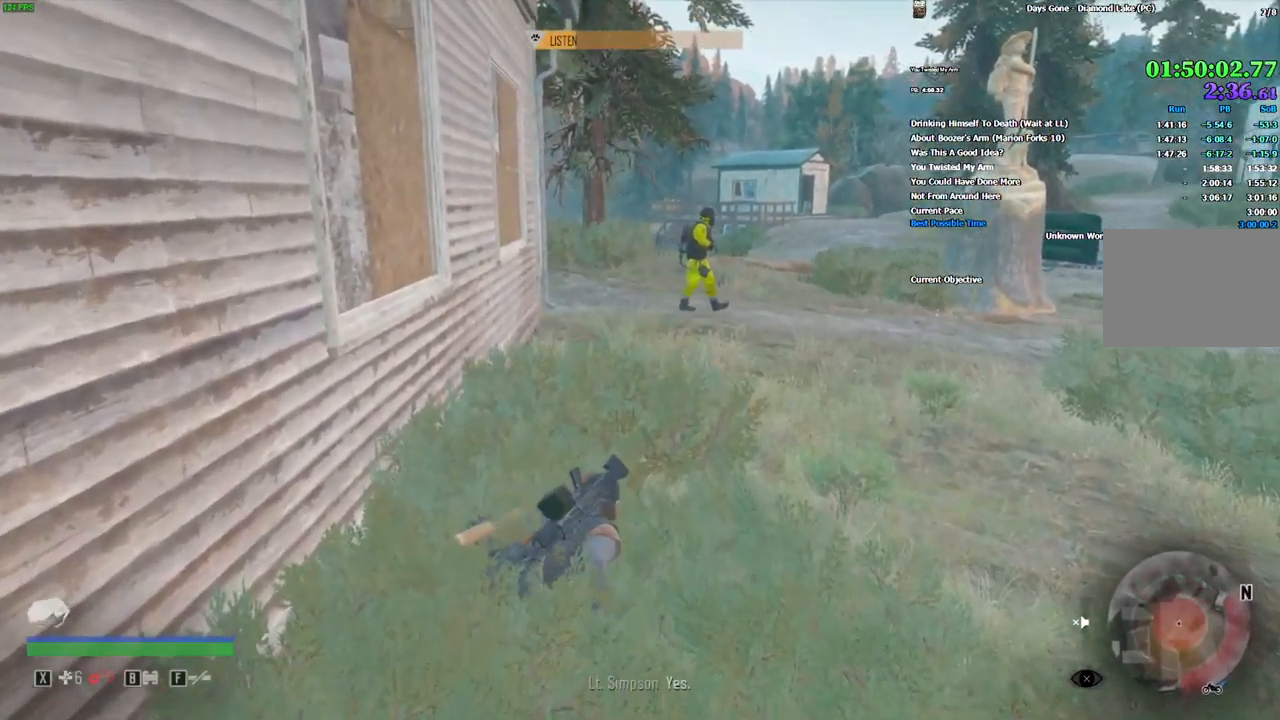
{"keys": [], "mouse": [], "events": []}
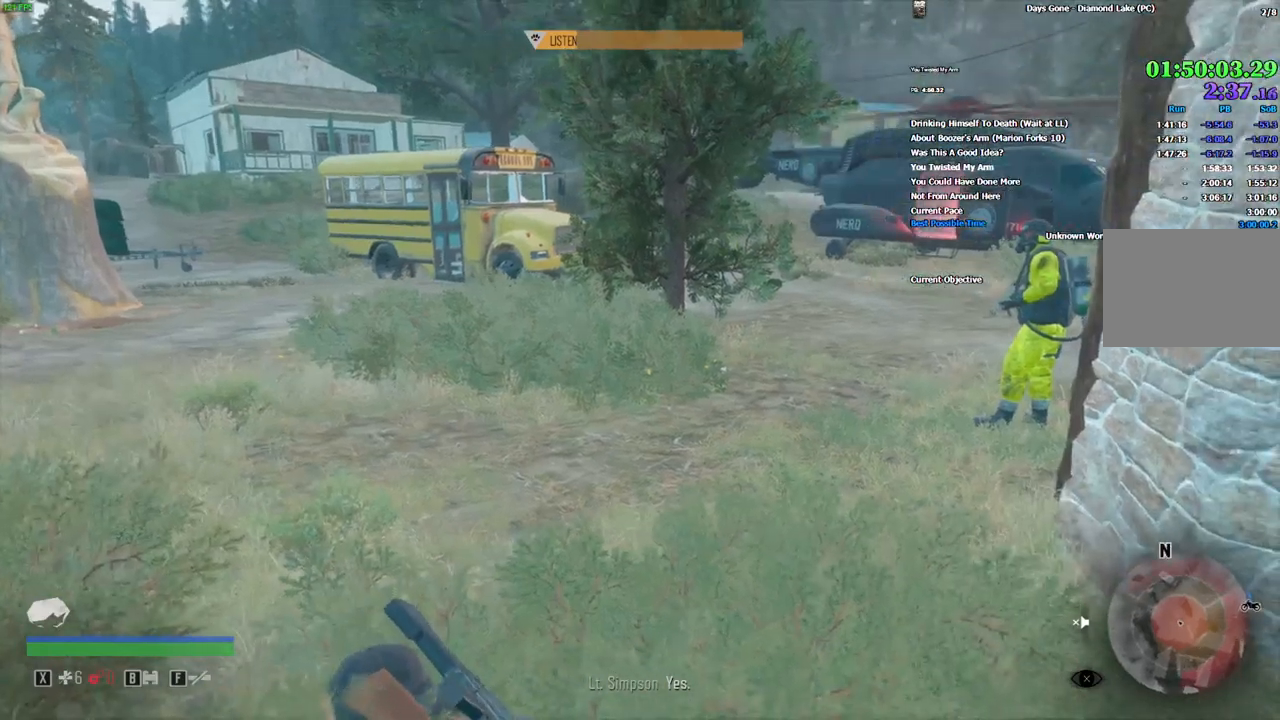
{"keys": [], "mouse": [], "events": []}
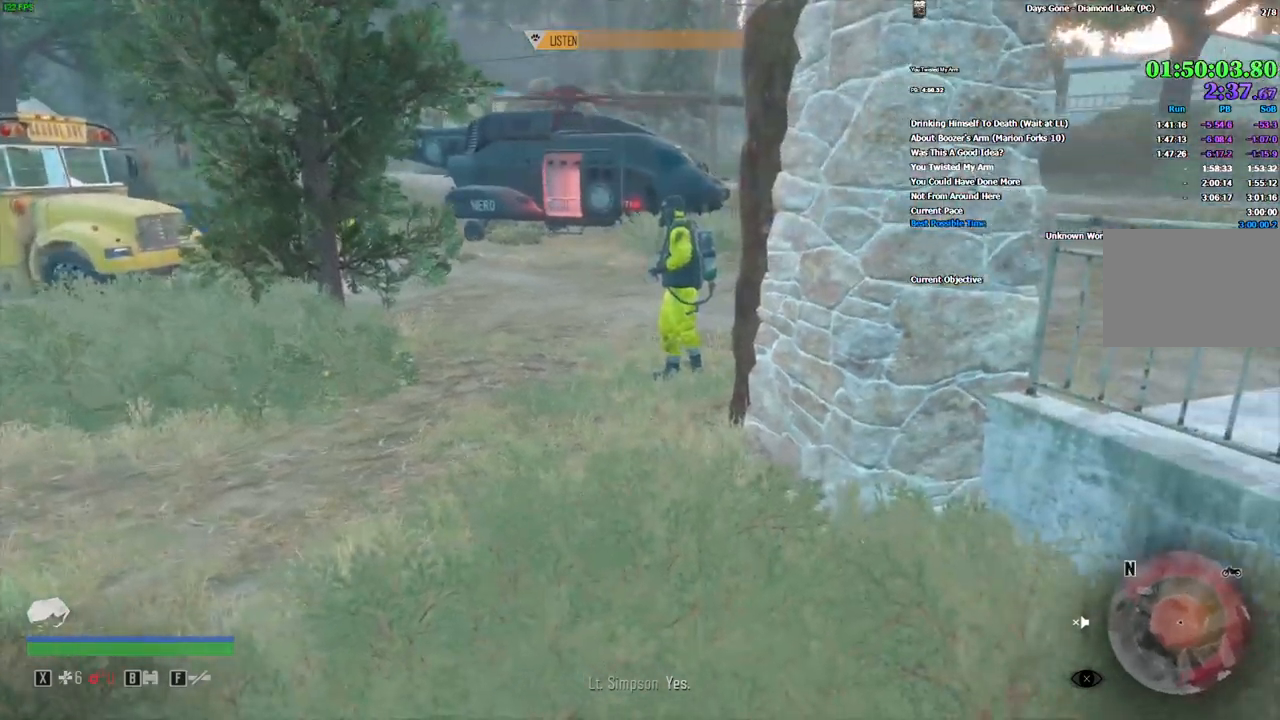
{"keys": [], "mouse": [], "events": [[16, "w", "down"], [100, "d", "down"], [500, "d", "up"], [500, "w", "up"]]}
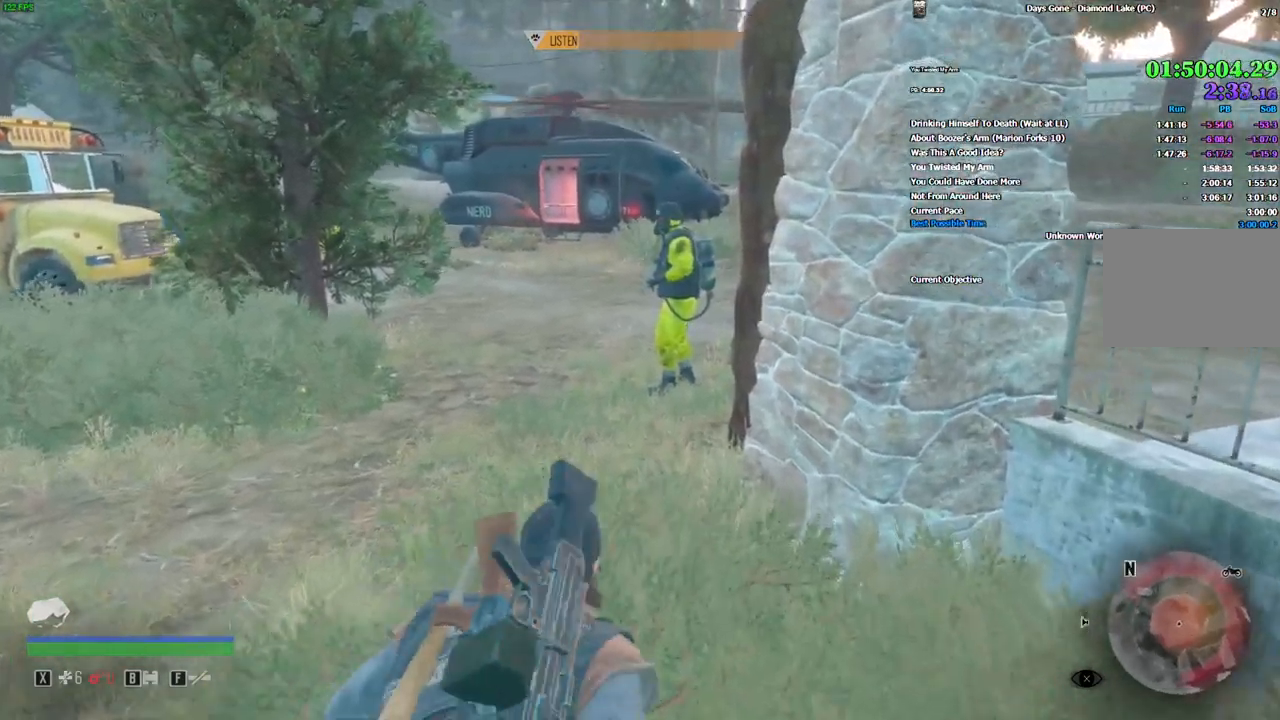
{"keys": [], "mouse": [], "events": []}
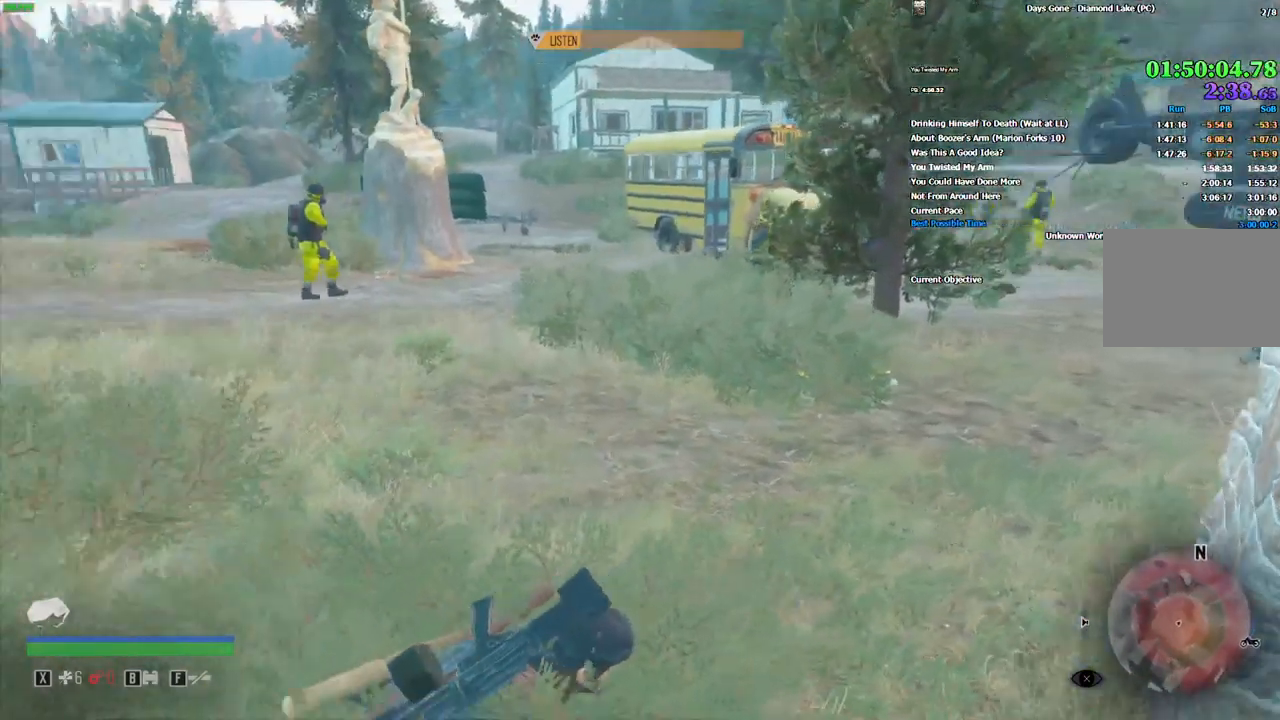
{"keys": [], "mouse": [], "events": []}
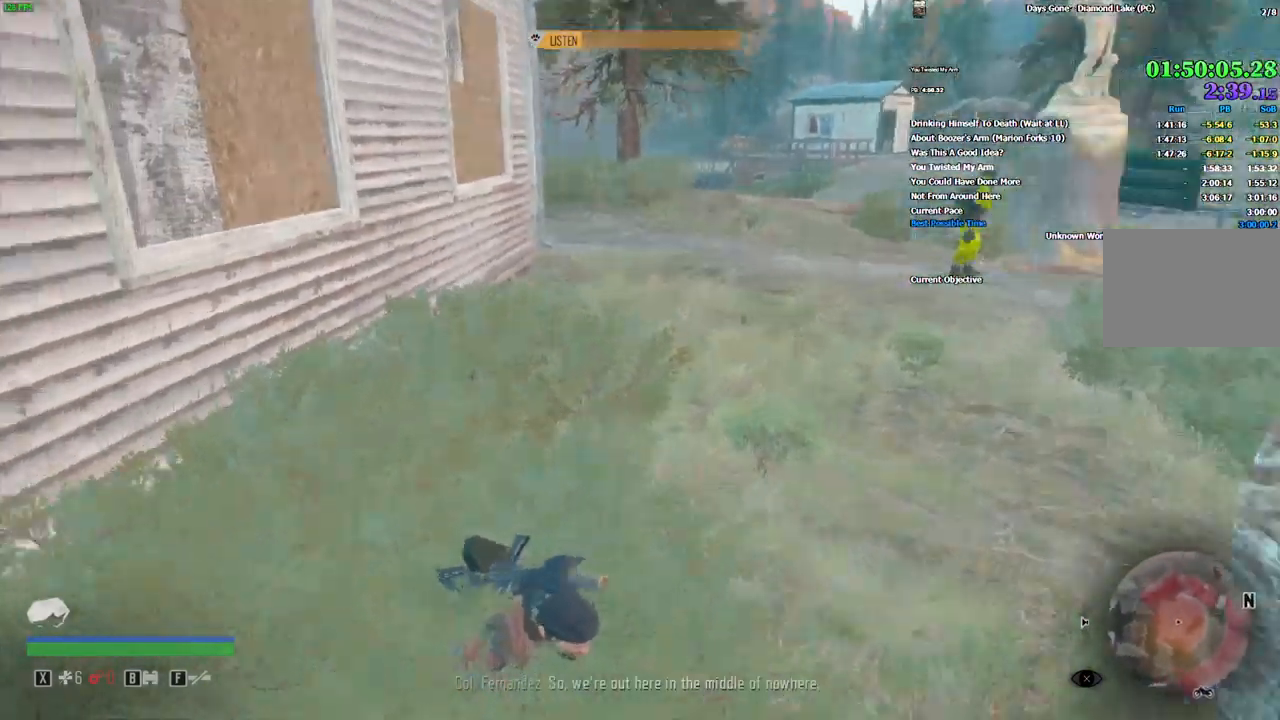
{"keys": [], "mouse": [], "events": []}
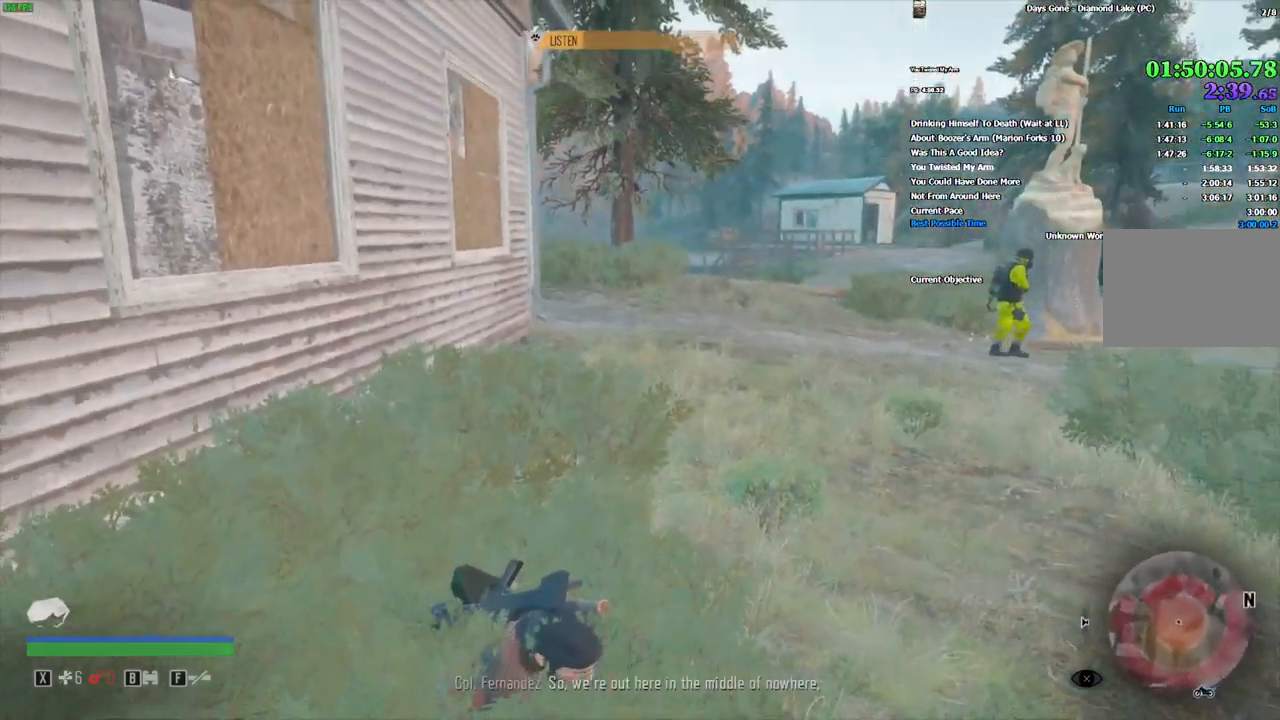
{"keys": [], "mouse": [], "events": []}
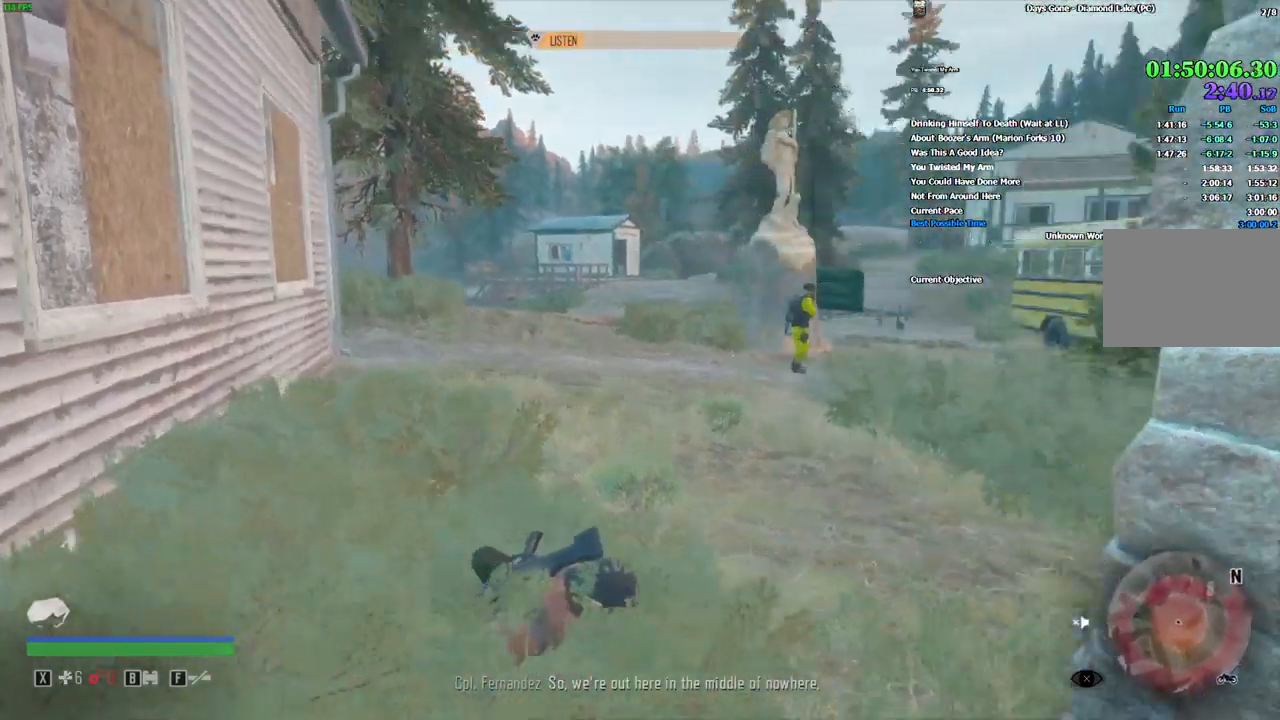
{"keys": [], "mouse": [], "events": []}
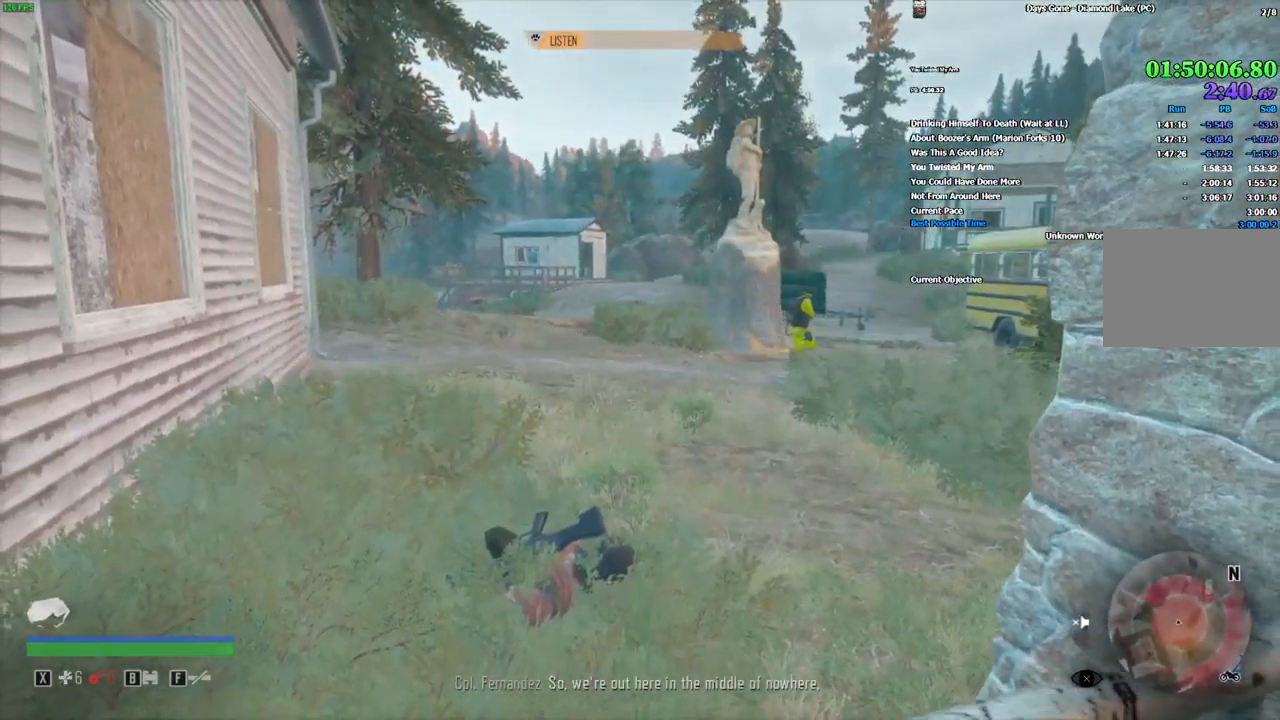
{"keys": [], "mouse": [], "events": []}
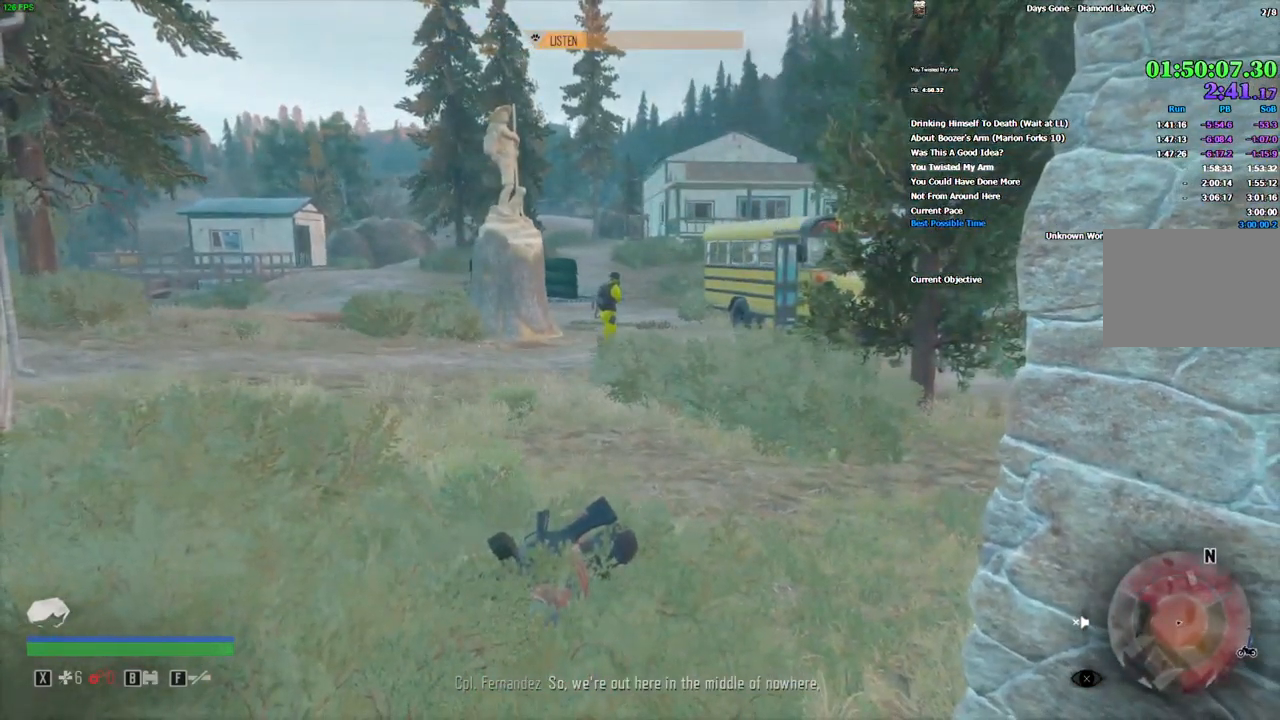
{"keys": [], "mouse": [], "events": []}
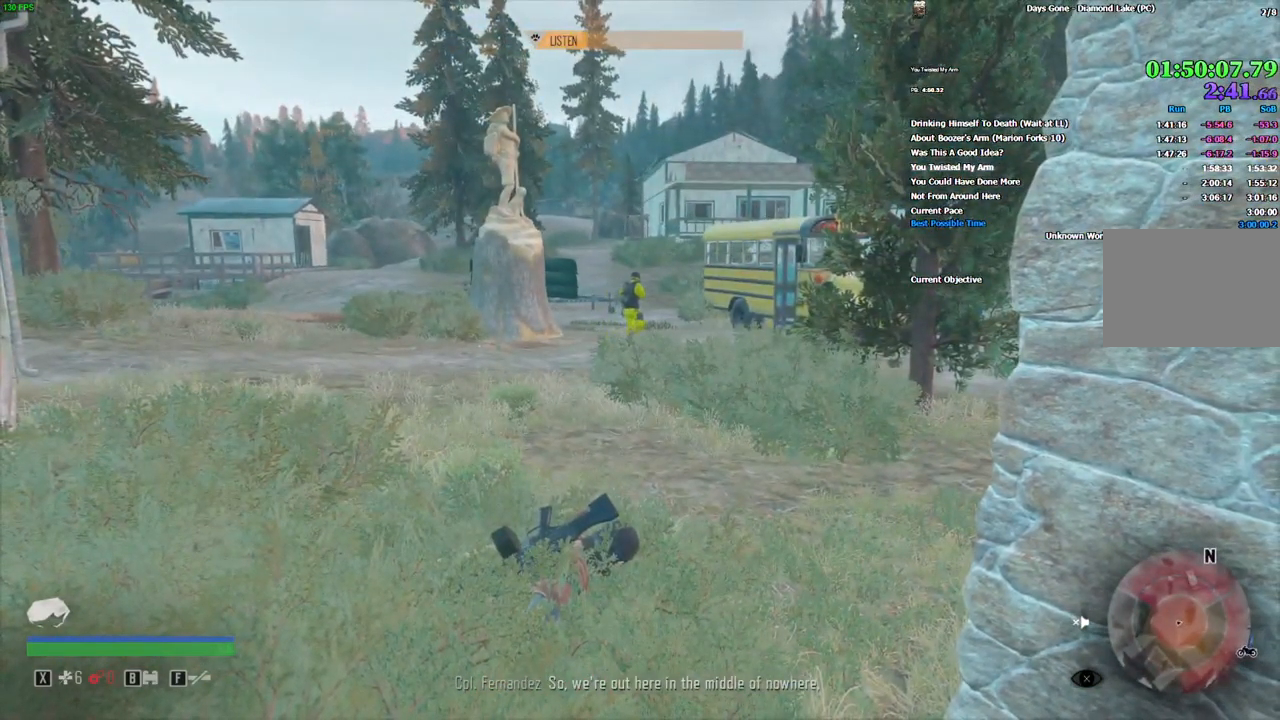
{"keys": [], "mouse": [], "events": []}
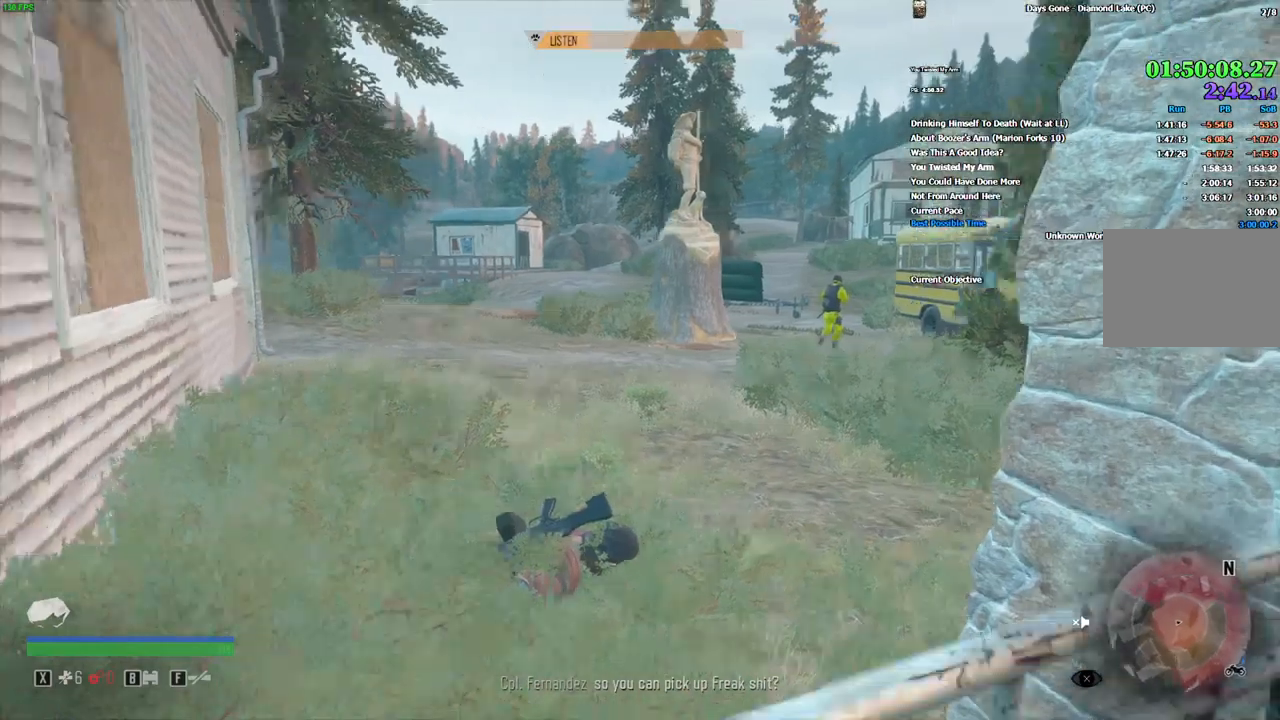
{"keys": [], "mouse": ["right"]}
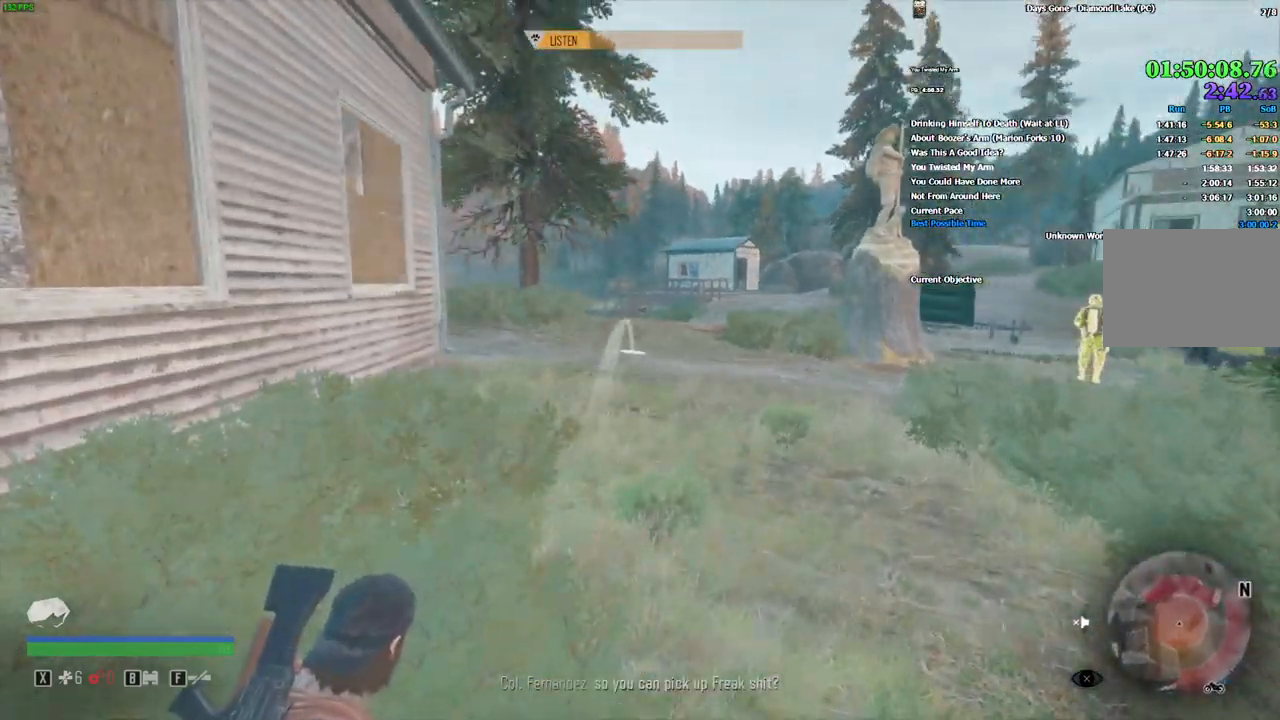
{"keys": [], "mouse": ["right"]}
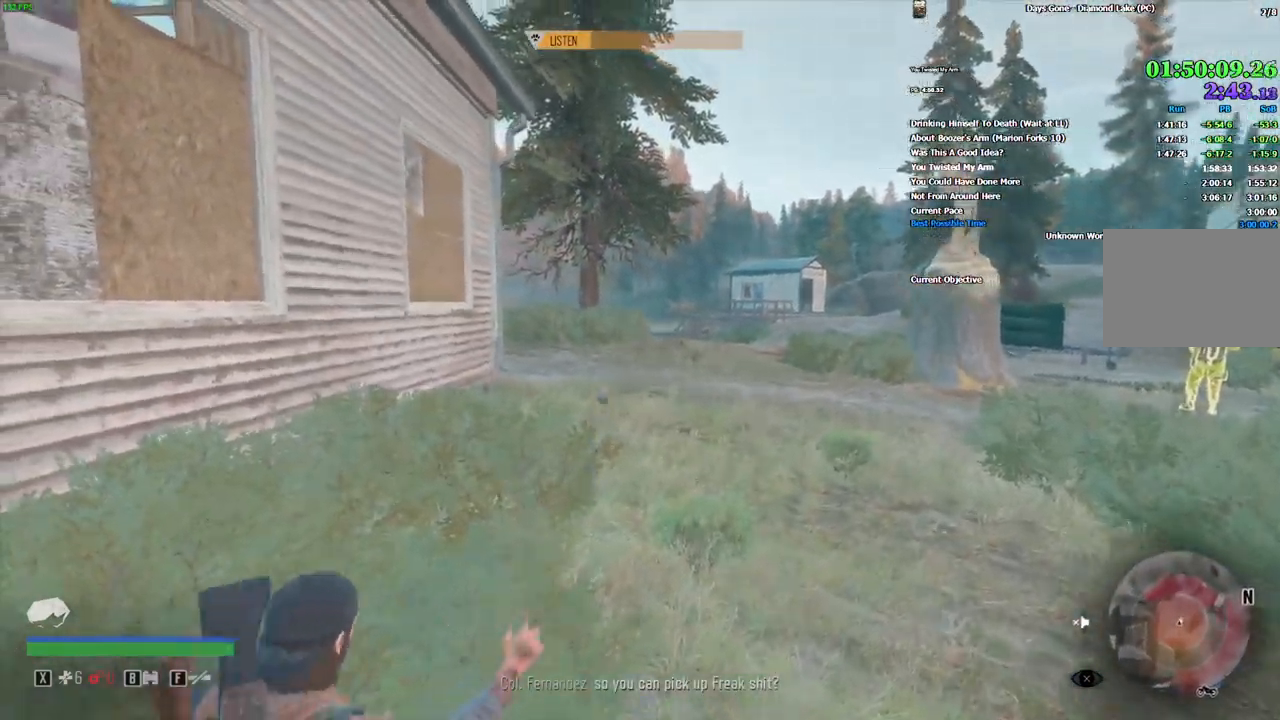
{"keys": [], "mouse": [], "events": [[67, "mouse_right", "up"]]}
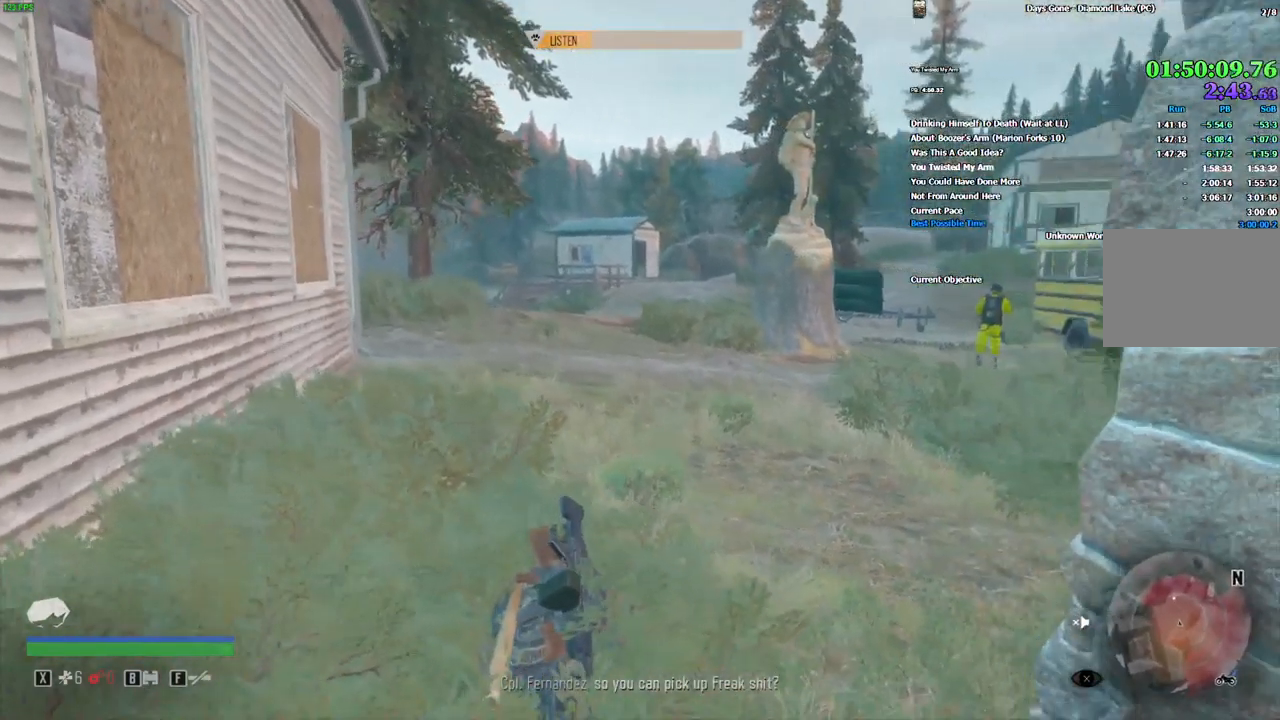
{"keys": [], "mouse": [], "events": []}
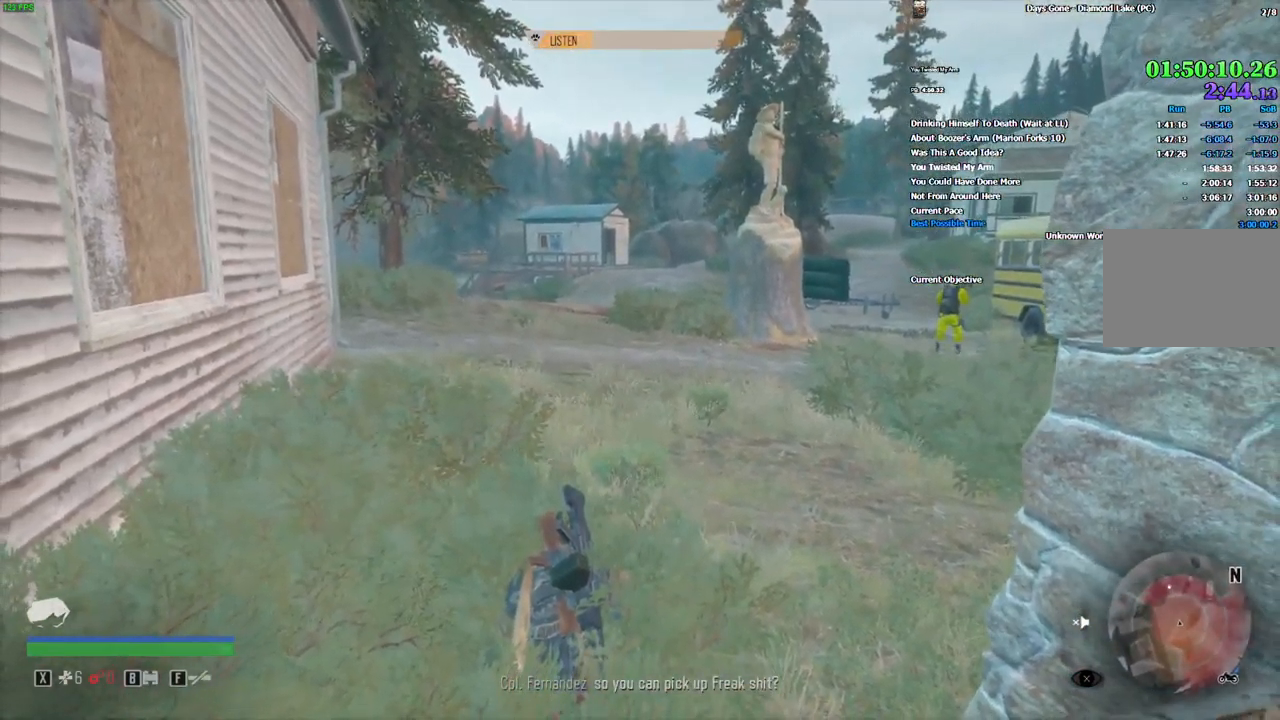
{"keys": [], "mouse": [], "events": []}